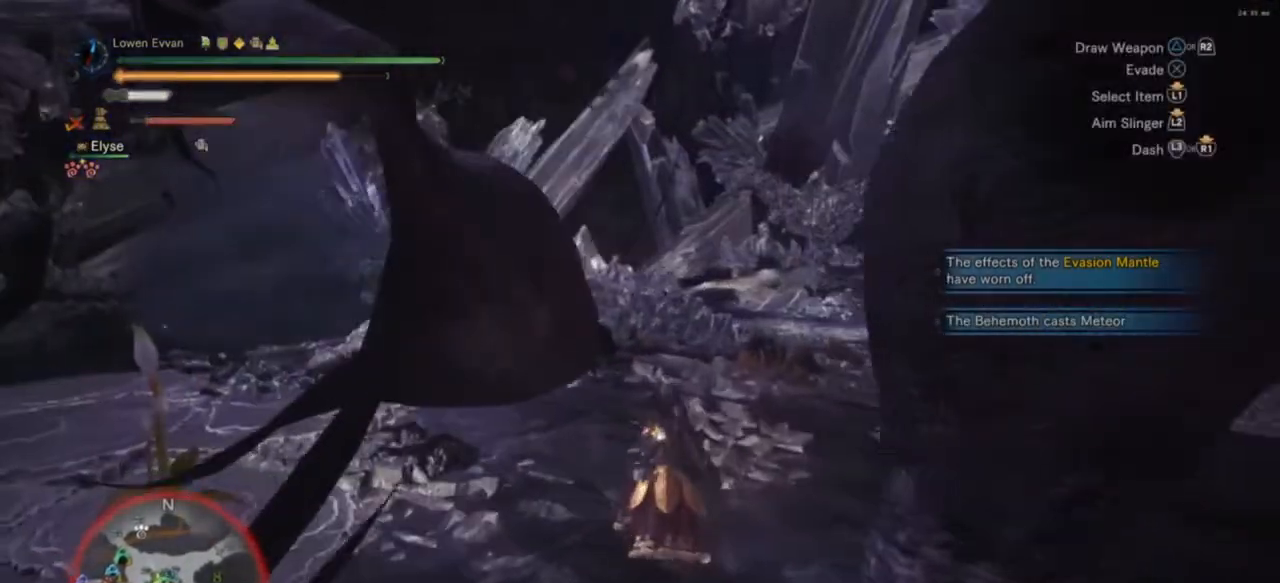
Gameplay with a controller (PlayStation layout); each line is a JSON object with the inputs held at the frame after it. "events" lists button and stick changes between this image and that frame as [ms after this image, input, new state], when the widget could be followed in between. Not read: L3.
{"buttons": ["L1"], "left_stick": "up", "right_stick": "center", "events": [[67, "L1", "down"], [267, "DPAD_DOWN", "down"], [333, "right_stick", "down"], [400, "DPAD_DOWN", "up"], [433, "right_stick", "center"]]}
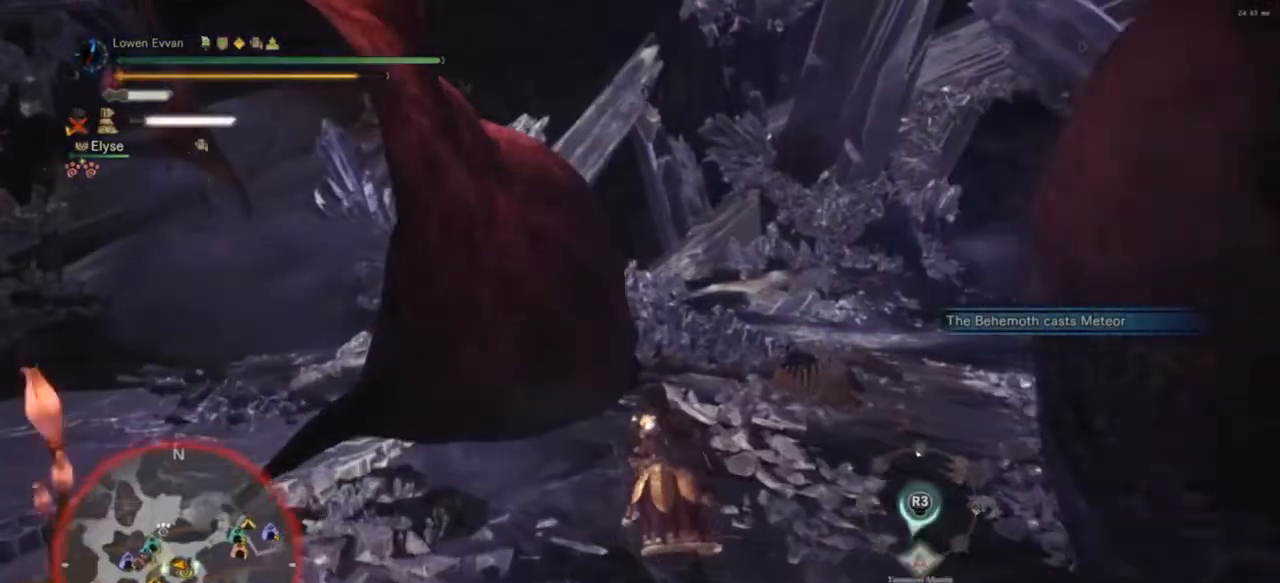
{"buttons": [], "left_stick": "right", "right_stick": "left", "events": [[133, "left_stick", "up-right"], [233, "R3", "down"], [300, "R3", "up"], [433, "left_stick", "right"], [467, "L1", "up"], [500, "right_stick", "left"]]}
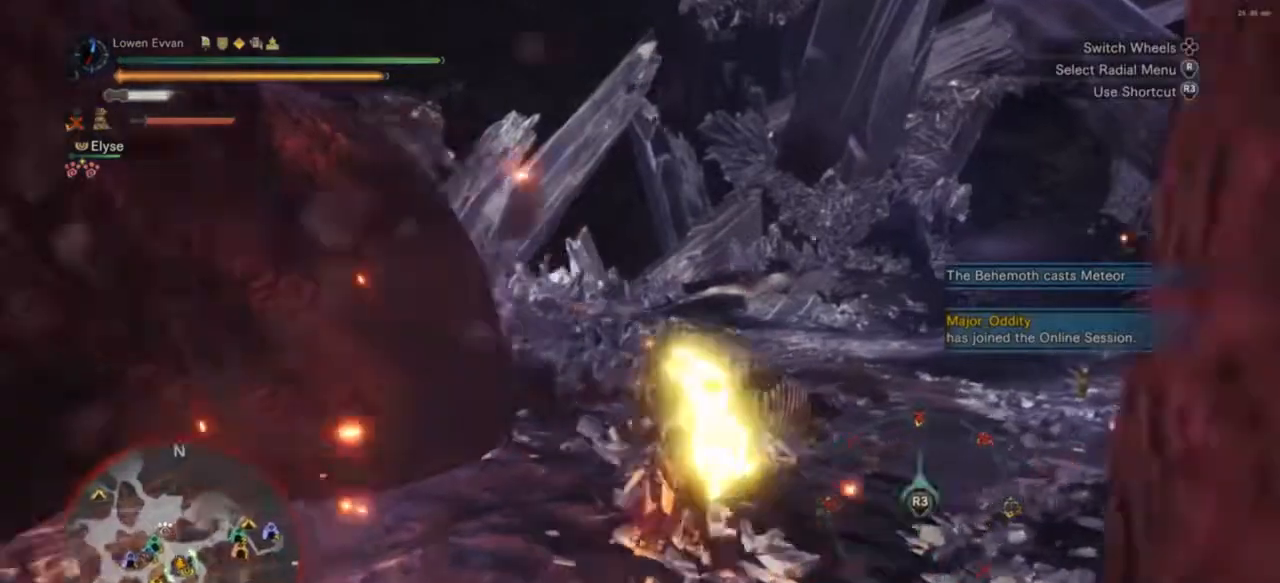
{"buttons": [], "left_stick": "down-left", "right_stick": "left", "events": [[33, "left_stick", "down-right"], [167, "left_stick", "down"], [400, "left_stick", "down-left"]]}
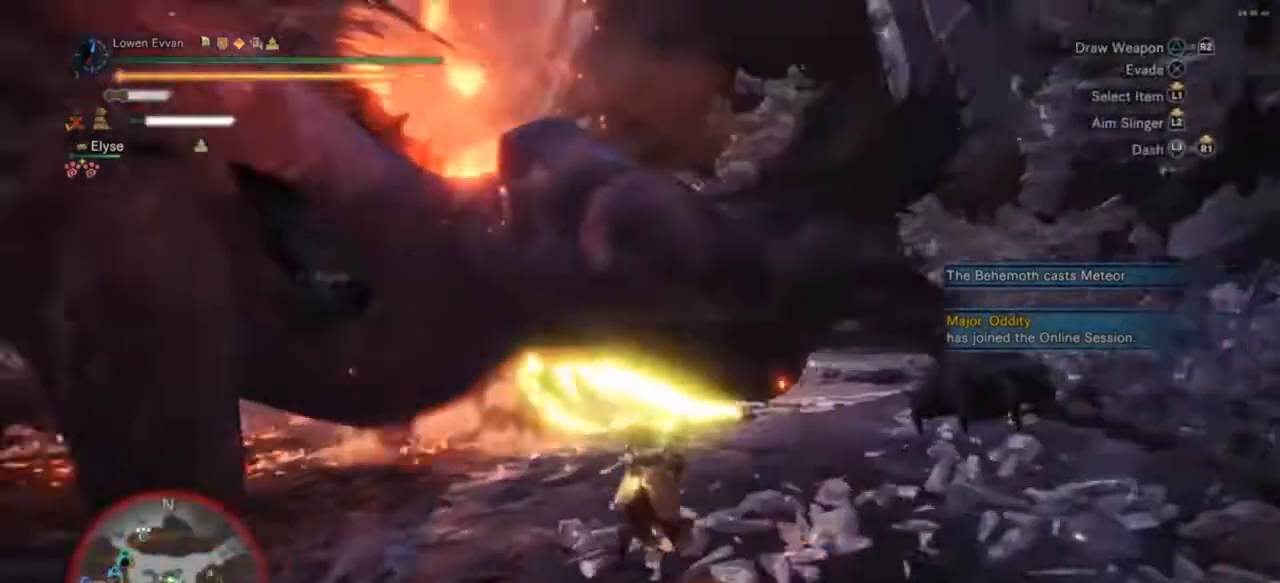
{"buttons": ["R2"], "left_stick": "up-left", "right_stick": "center", "events": [[67, "left_stick", "left"], [167, "right_stick", "center"], [433, "R2", "down"], [467, "left_stick", "up-left"]]}
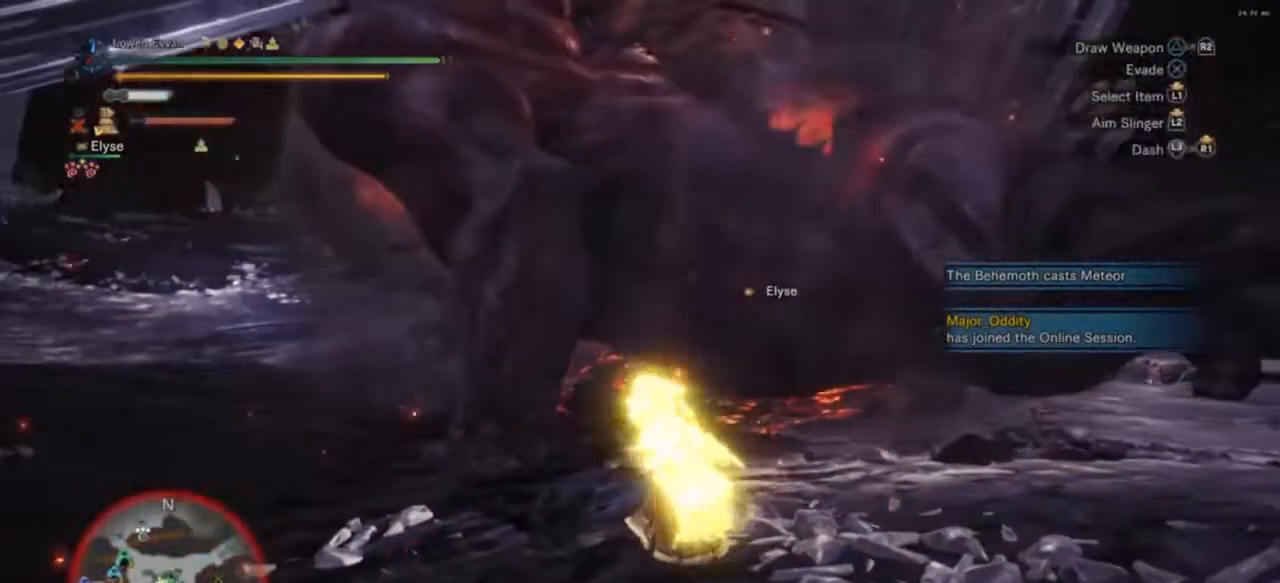
{"buttons": [], "left_stick": "up", "right_stick": "center", "events": [[33, "R2", "up"], [133, "right_stick", "down-left"], [300, "left_stick", "up"], [367, "right_stick", "center"]]}
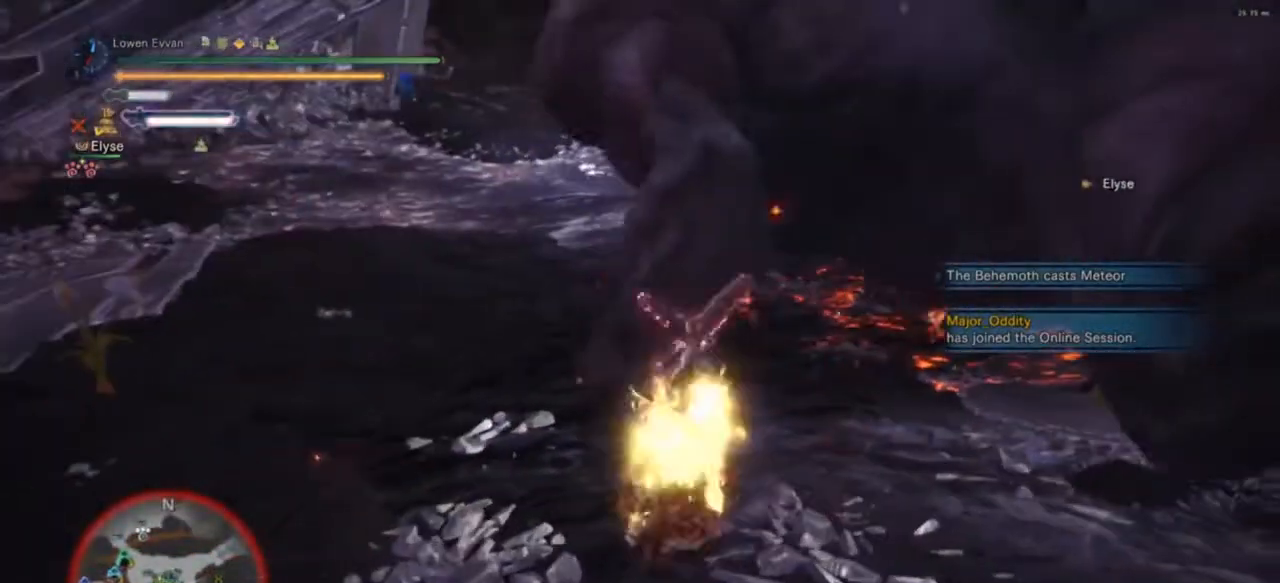
{"buttons": [], "left_stick": "up", "right_stick": "center", "events": [[33, "CIRCLE", "down"], [133, "CIRCLE", "up"], [200, "CIRCLE", "down"], [267, "CIRCLE", "up"]]}
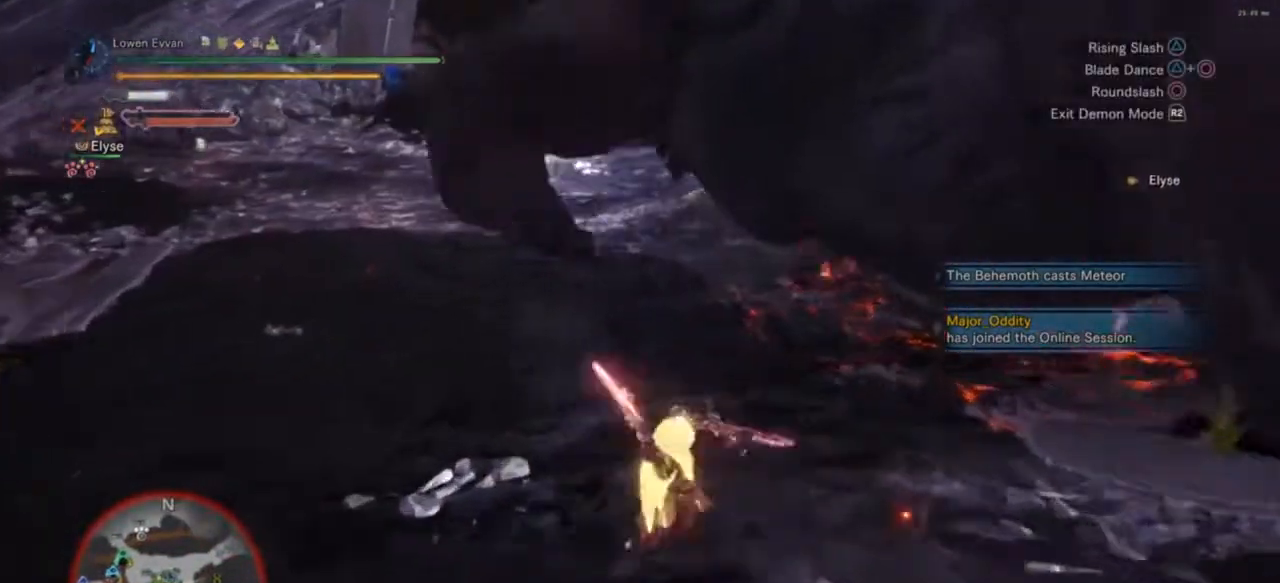
{"buttons": [], "left_stick": "left", "right_stick": "center", "events": [[33, "left_stick", "left"]]}
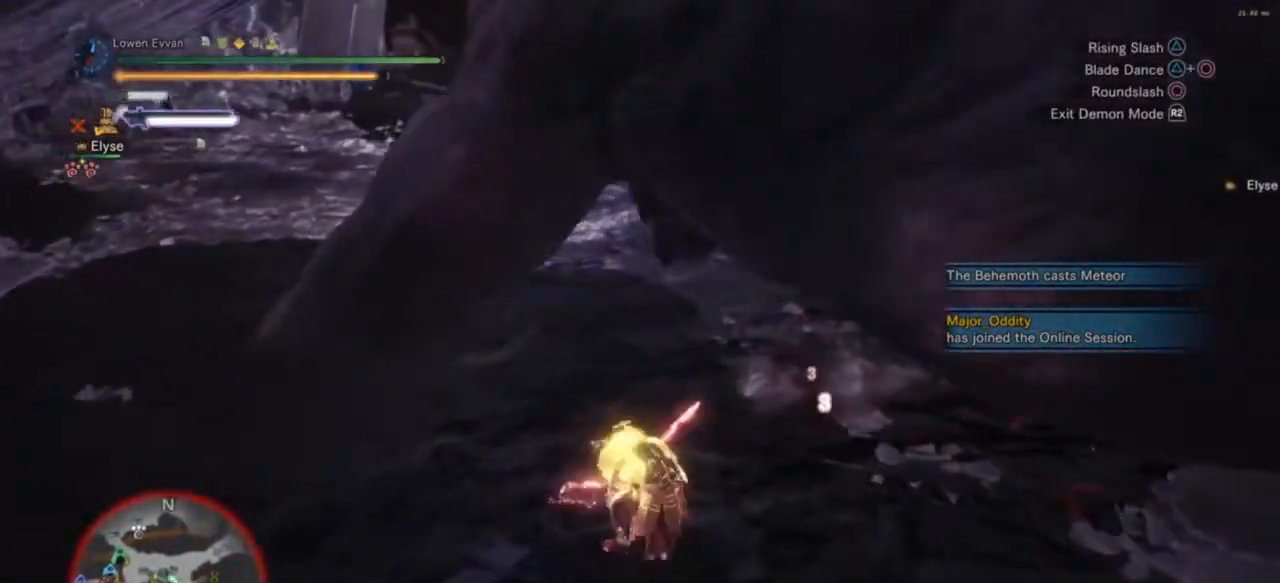
{"buttons": ["TRIANGLE"], "left_stick": "up", "right_stick": "center", "events": [[100, "CROSS", "down"], [233, "CROSS", "up"], [500, "TRIANGLE", "down"], [500, "left_stick", "up"]]}
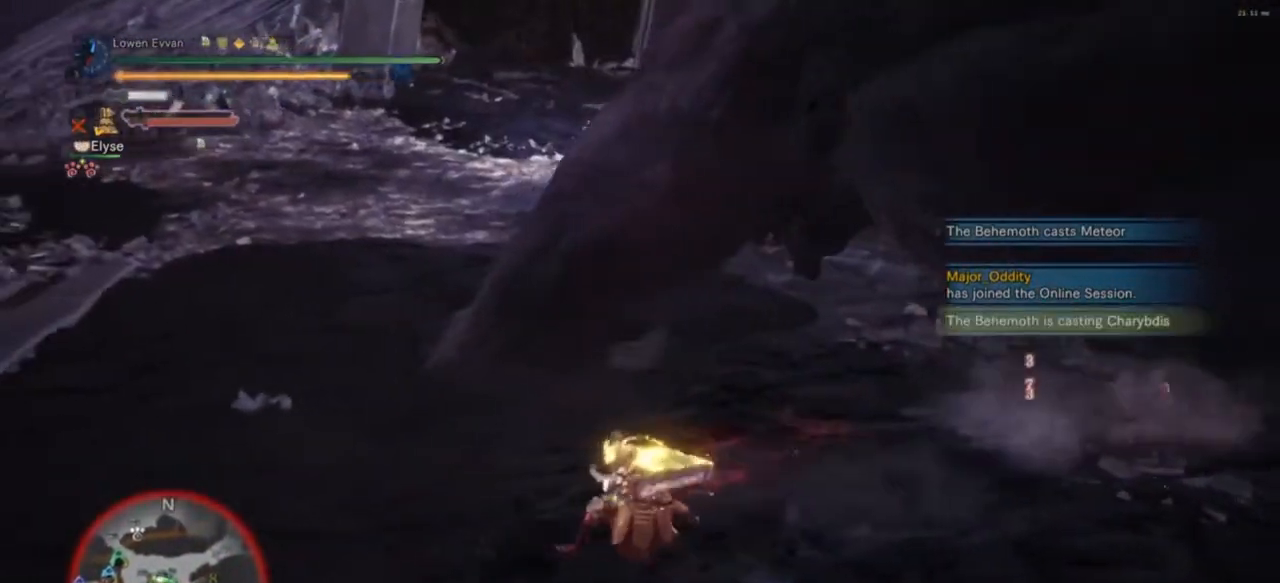
{"buttons": [], "left_stick": "up-left", "right_stick": "center", "events": [[67, "TRIANGLE", "up"], [167, "TRIANGLE", "down"], [267, "TRIANGLE", "up"], [333, "TRIANGLE", "down"], [433, "TRIANGLE", "up"], [433, "left_stick", "up-left"]]}
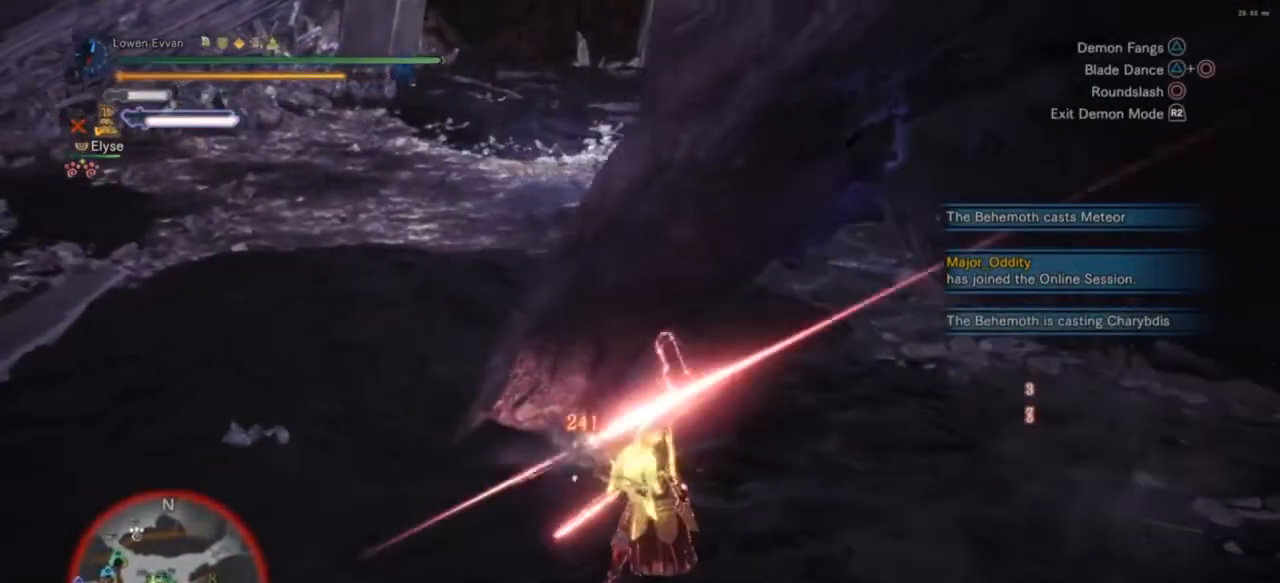
{"buttons": ["TRIANGLE"], "left_stick": "center", "right_stick": "center", "events": [[33, "TRIANGLE", "down"], [100, "TRIANGLE", "up"], [167, "TRIANGLE", "down"], [267, "TRIANGLE", "up"], [267, "left_stick", "center"], [333, "TRIANGLE", "down"], [400, "TRIANGLE", "up"], [500, "TRIANGLE", "down"]]}
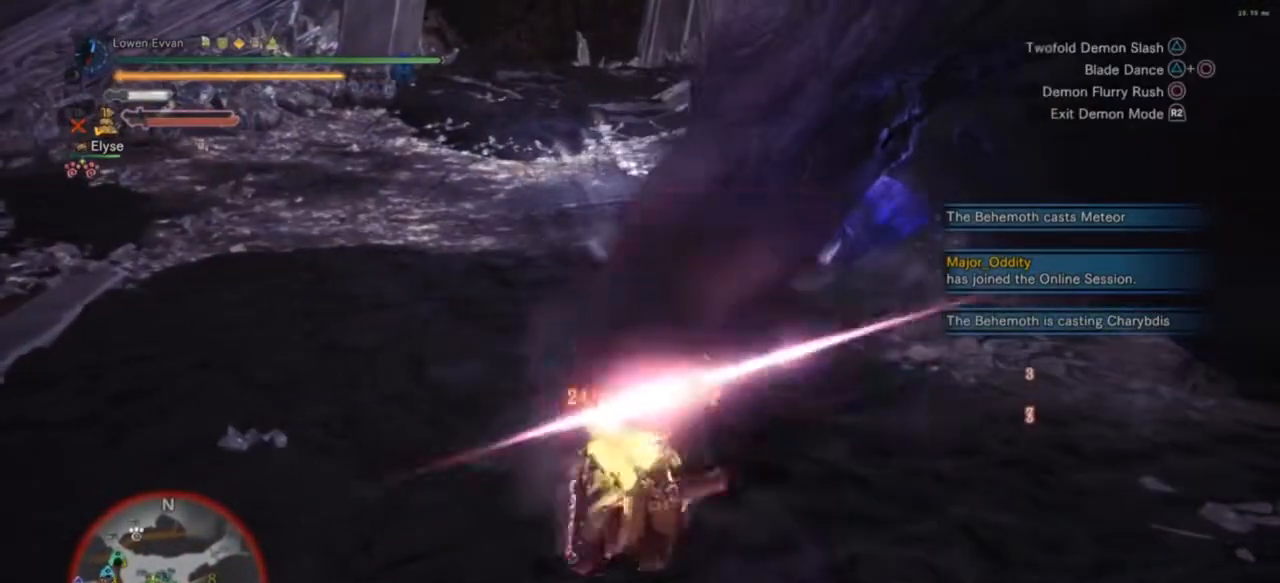
{"buttons": ["TRIANGLE"], "left_stick": "center", "right_stick": "center", "events": [[67, "TRIANGLE", "up"], [167, "TRIANGLE", "down"], [233, "TRIANGLE", "up"], [300, "TRIANGLE", "down"], [400, "TRIANGLE", "up"], [467, "TRIANGLE", "down"]]}
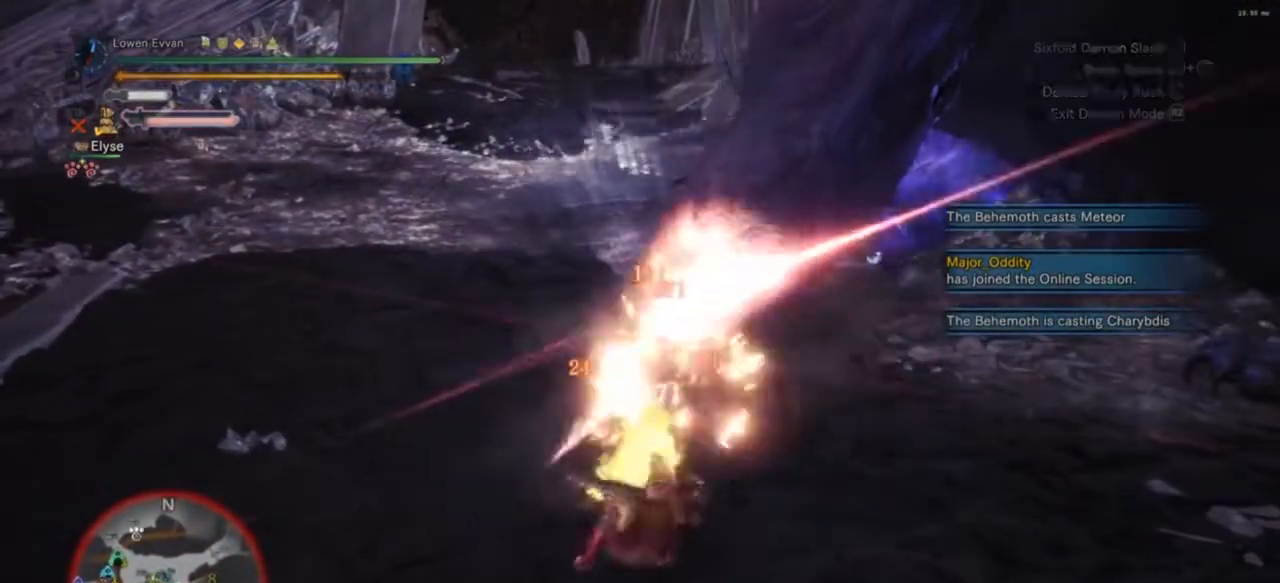
{"buttons": ["CIRCLE", "TRIANGLE"], "left_stick": "center", "right_stick": "center", "events": [[33, "TRIANGLE", "up"], [133, "TRIANGLE", "down"], [167, "TRIANGLE", "up"], [300, "TRIANGLE", "down"], [367, "TRIANGLE", "up"], [467, "CIRCLE", "down"], [467, "TRIANGLE", "down"]]}
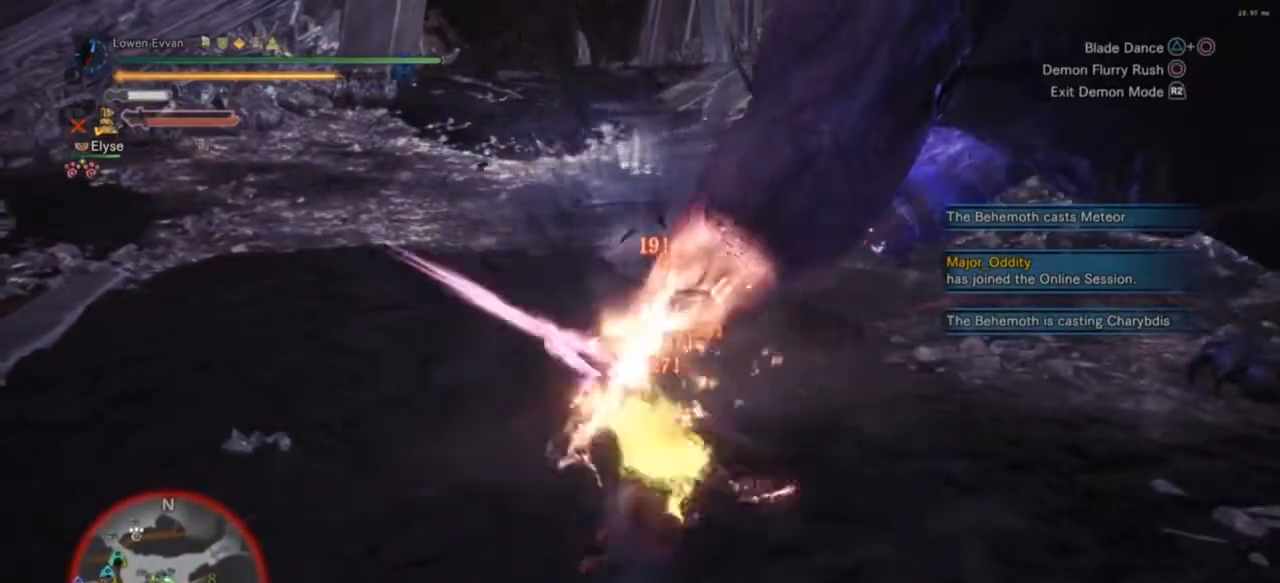
{"buttons": [], "left_stick": "center", "right_stick": "center", "events": [[67, "CIRCLE", "up"], [67, "TRIANGLE", "up"], [133, "CIRCLE", "down"], [167, "TRIANGLE", "down"], [200, "TRIANGLE", "up"], [267, "CIRCLE", "up"]]}
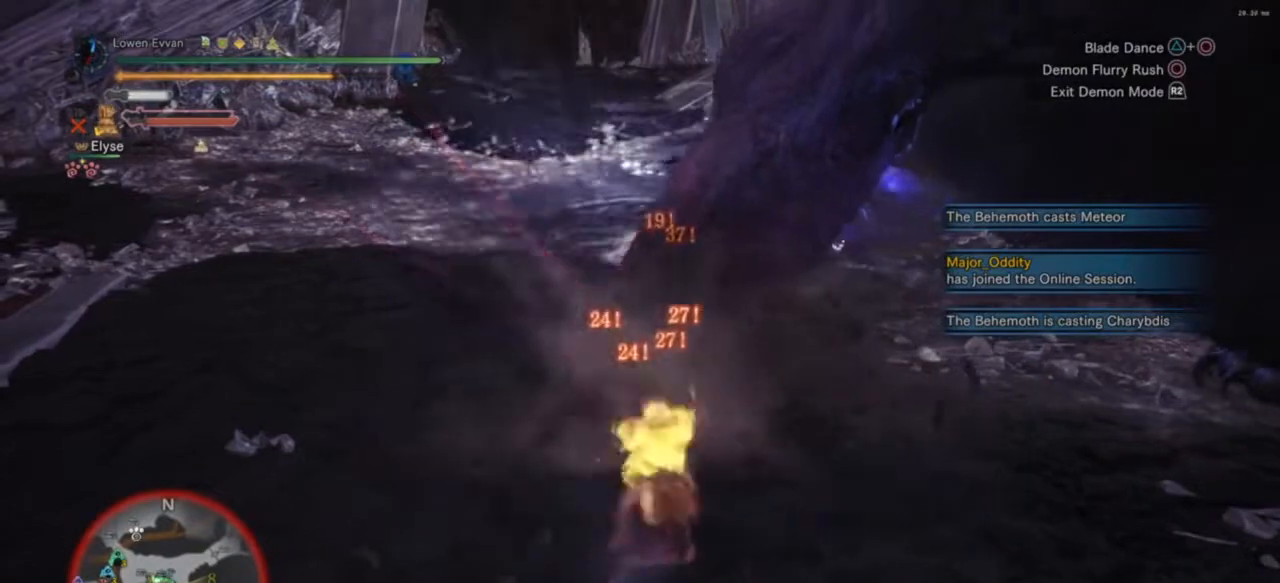
{"buttons": ["CIRCLE", "TRIANGLE"], "left_stick": "center", "right_stick": "center", "events": [[33, "CIRCLE", "down"], [33, "TRIANGLE", "down"], [67, "CIRCLE", "up"], [67, "TRIANGLE", "up"], [167, "CIRCLE", "down"], [167, "TRIANGLE", "down"], [233, "TRIANGLE", "up"], [267, "CIRCLE", "up"], [333, "CIRCLE", "down"], [333, "TRIANGLE", "down"], [400, "CIRCLE", "up"], [400, "TRIANGLE", "up"], [500, "CIRCLE", "down"], [500, "TRIANGLE", "down"]]}
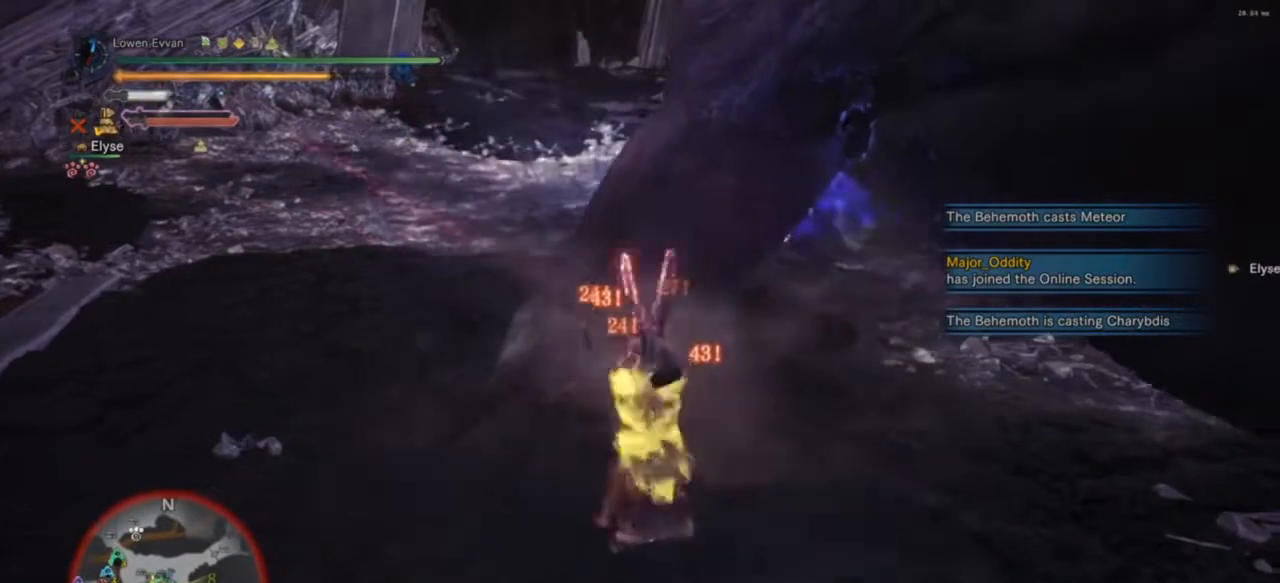
{"buttons": [], "left_stick": "center", "right_stick": "center", "events": [[33, "CIRCLE", "up"], [33, "TRIANGLE", "up"], [167, "CIRCLE", "down"], [200, "TRIANGLE", "down"], [267, "CIRCLE", "up"], [267, "TRIANGLE", "up"]]}
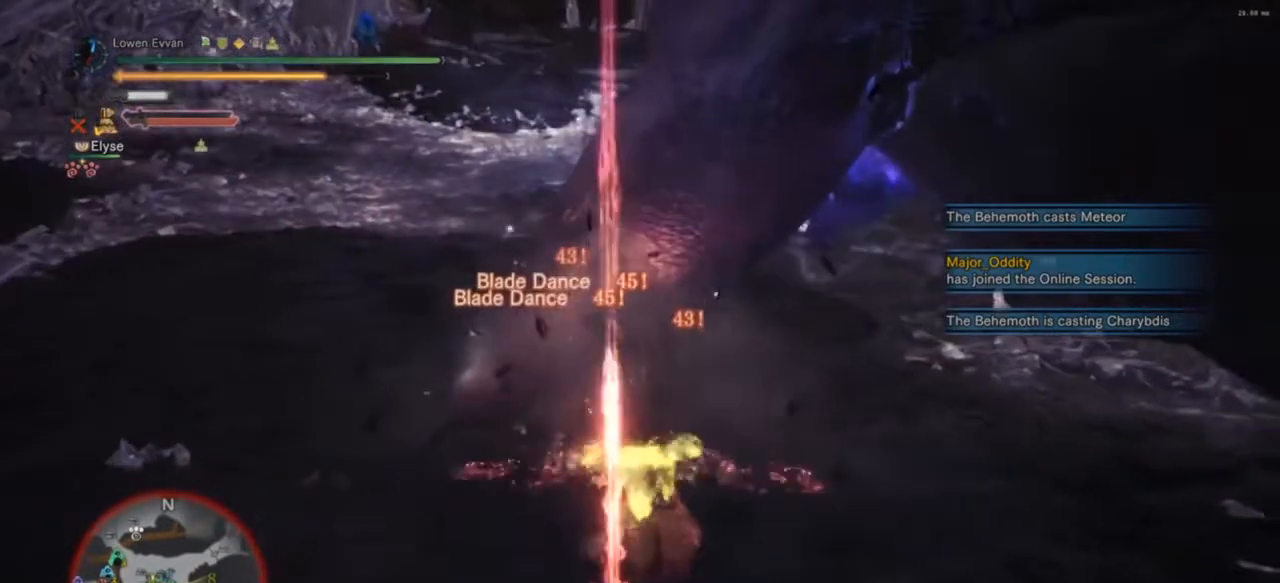
{"buttons": [], "left_stick": "center", "right_stick": "center", "events": []}
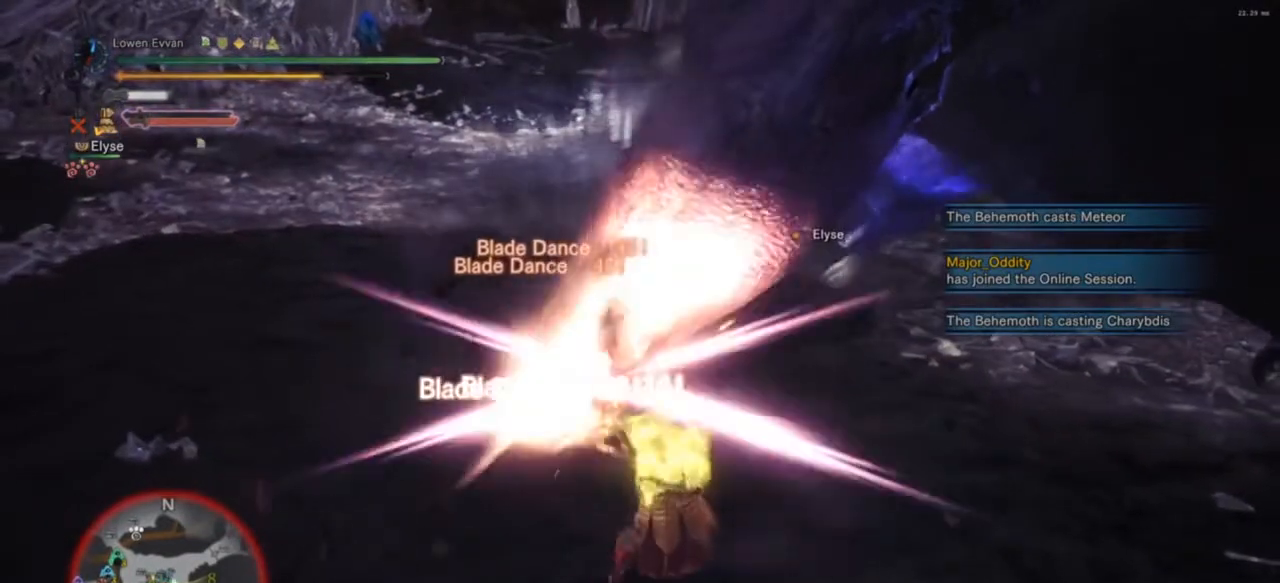
{"buttons": [], "left_stick": "center", "right_stick": "center", "events": []}
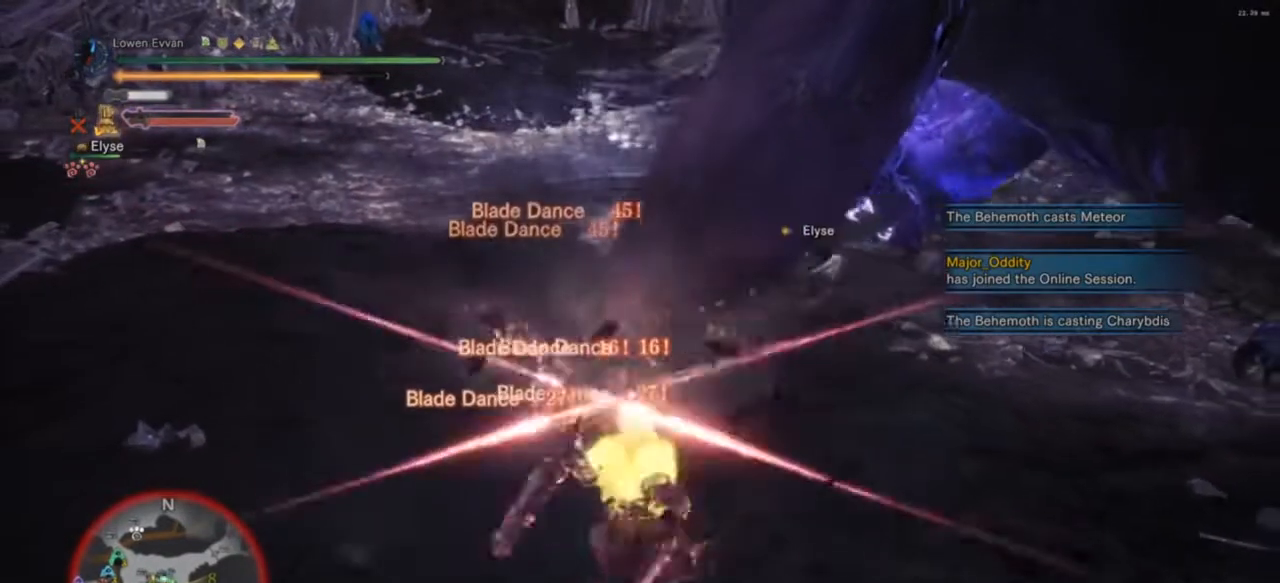
{"buttons": [], "left_stick": "center", "right_stick": "center", "events": []}
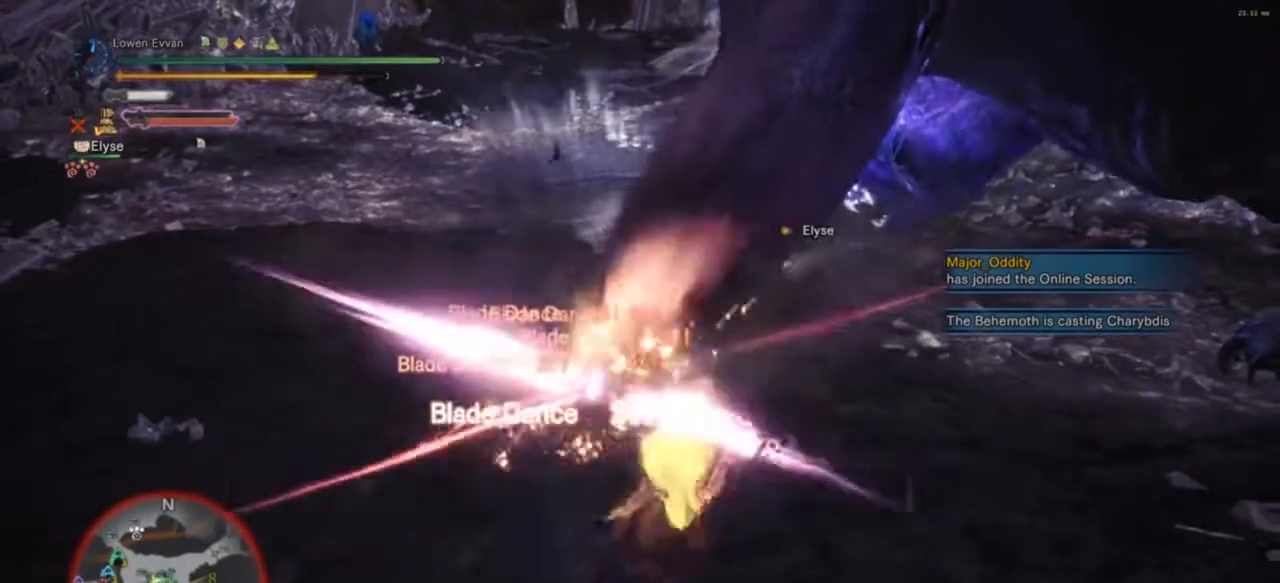
{"buttons": [], "left_stick": "center", "right_stick": "center", "events": []}
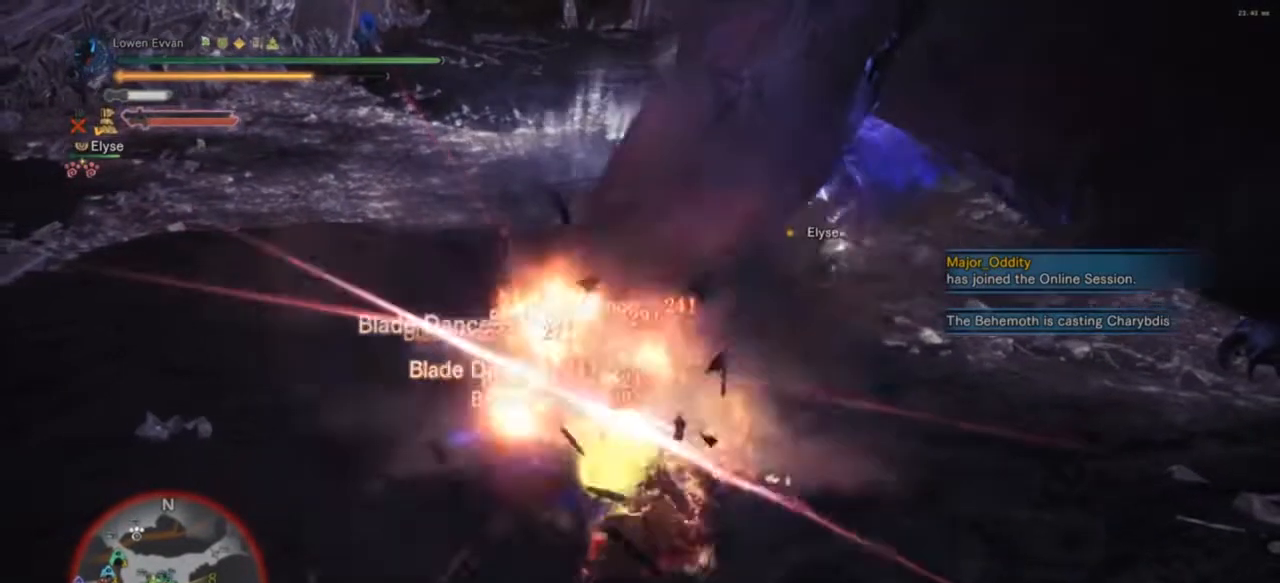
{"buttons": [], "left_stick": "center", "right_stick": "center", "events": []}
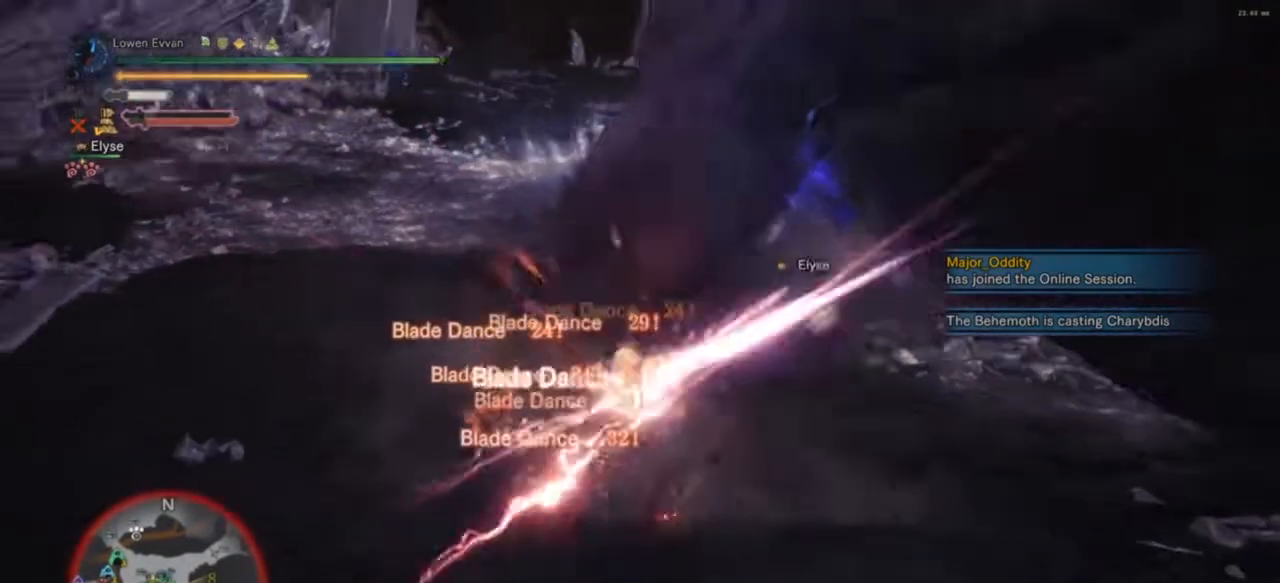
{"buttons": [], "left_stick": "down", "right_stick": "center", "events": [[100, "right_stick", "right"], [233, "left_stick", "down"], [233, "right_stick", "center"], [400, "CROSS", "down"], [467, "CROSS", "up"]]}
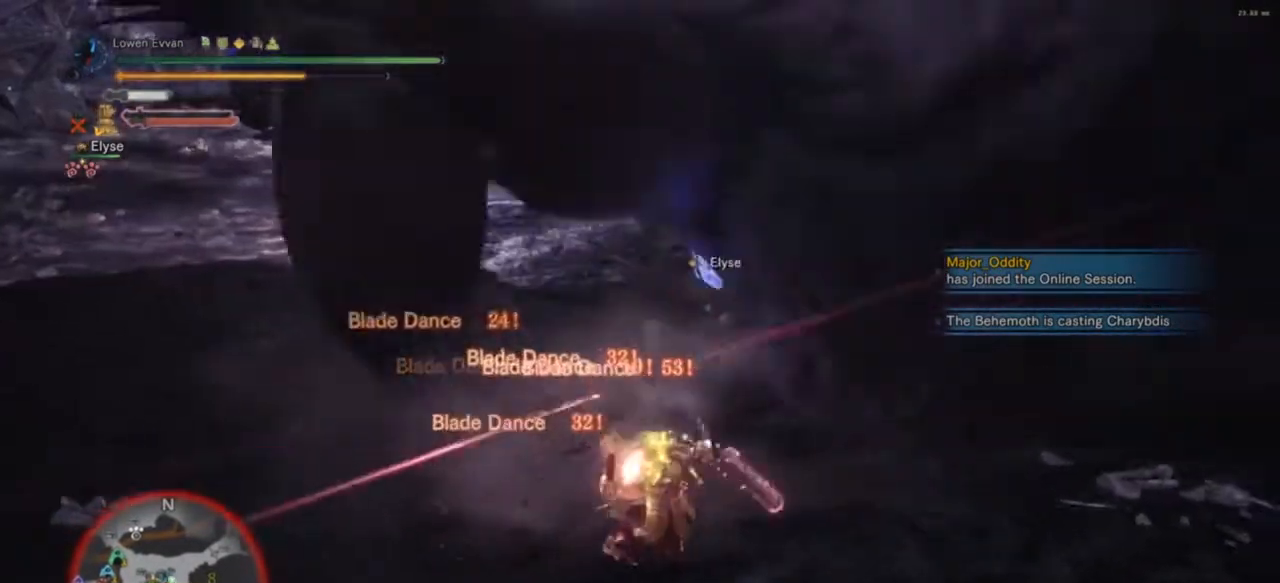
{"buttons": [], "left_stick": "down-left", "right_stick": "center", "events": [[67, "CROSS", "down"], [100, "CROSS", "up"], [233, "CROSS", "down"], [300, "CROSS", "up"], [500, "left_stick", "down-left"]]}
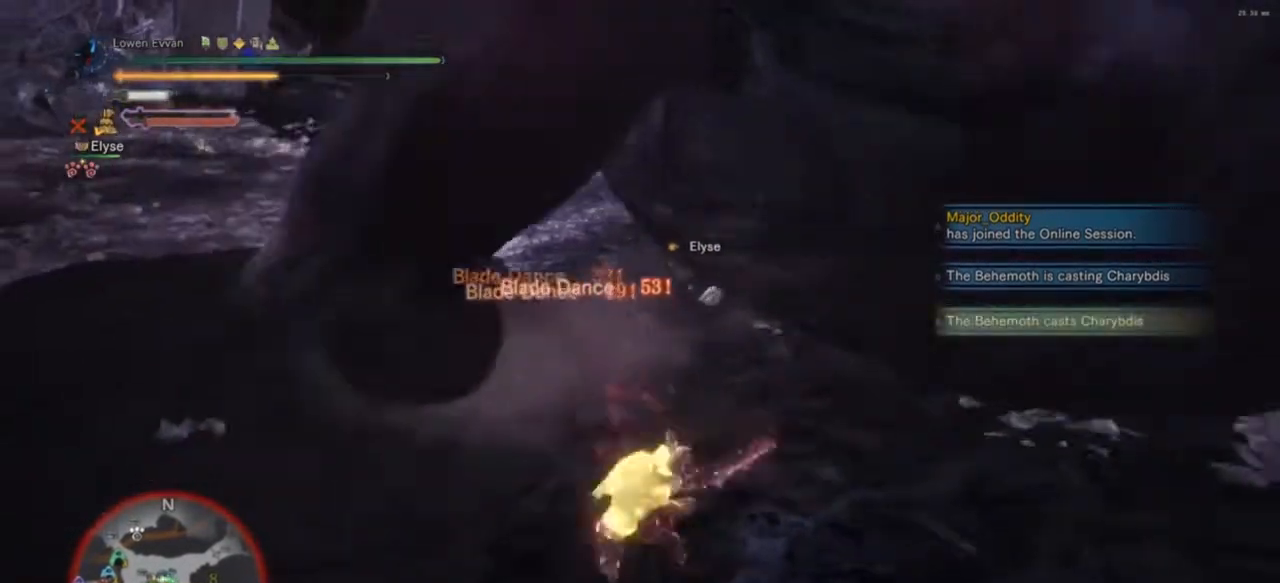
{"buttons": [], "left_stick": "down", "right_stick": "center", "events": [[100, "left_stick", "left"], [433, "left_stick", "down"]]}
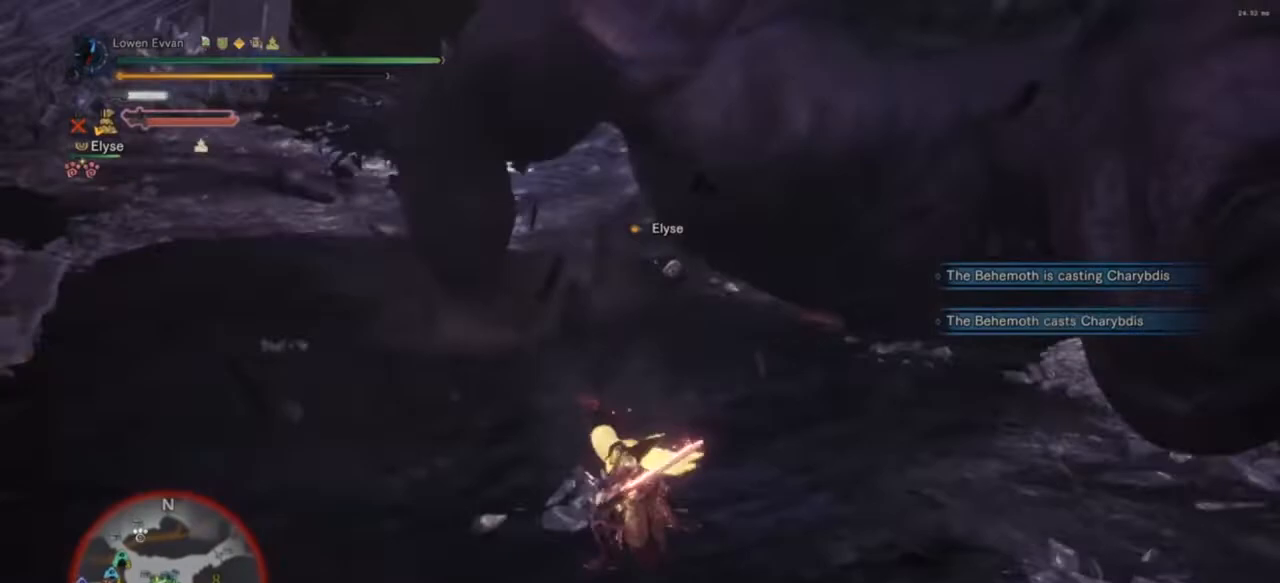
{"buttons": [], "left_stick": "down", "right_stick": "center", "events": [[67, "CROSS", "down"], [167, "CROSS", "up"]]}
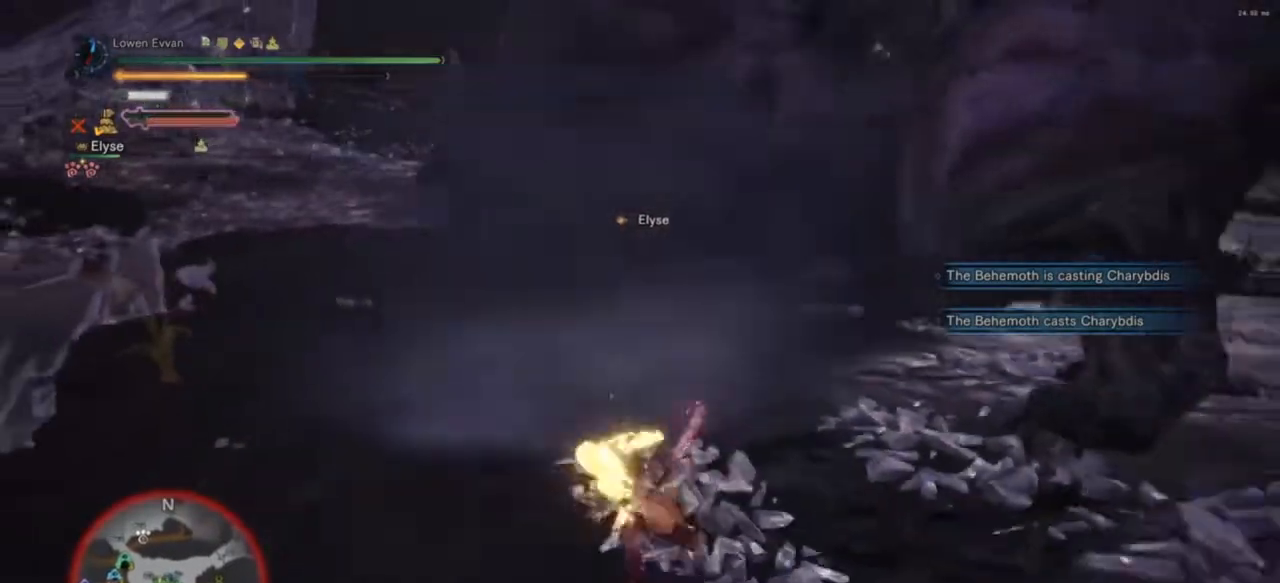
{"buttons": [], "left_stick": "down", "right_stick": "center", "events": [[367, "R2", "down"], [500, "R2", "up"]]}
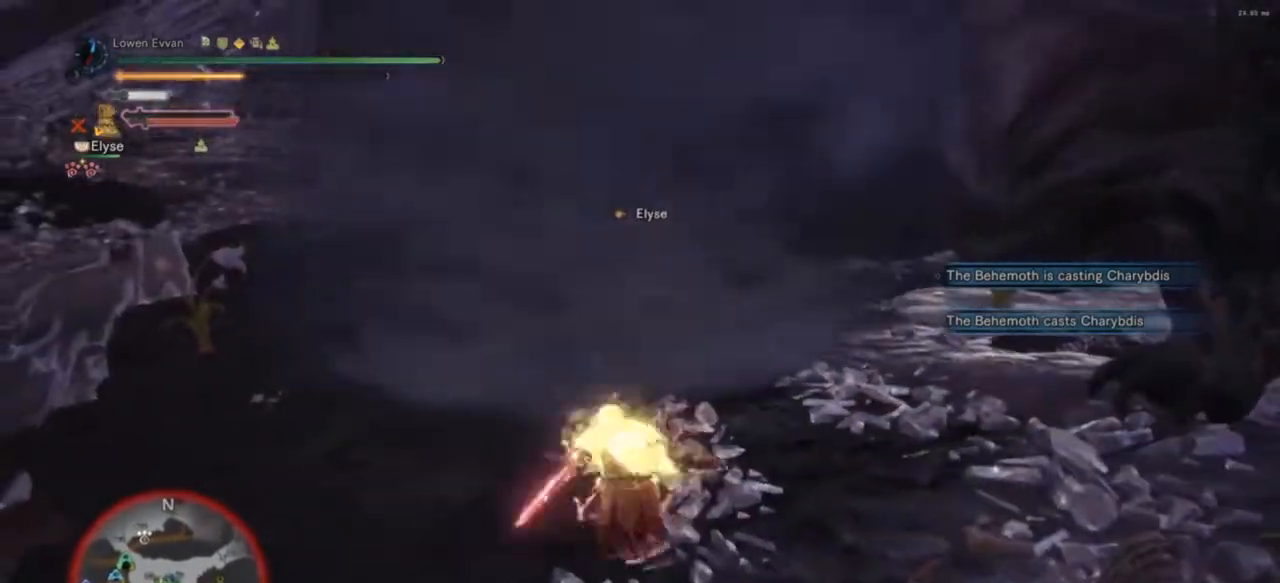
{"buttons": [], "left_stick": "down", "right_stick": "center", "events": [[67, "R2", "down"], [133, "R2", "up"]]}
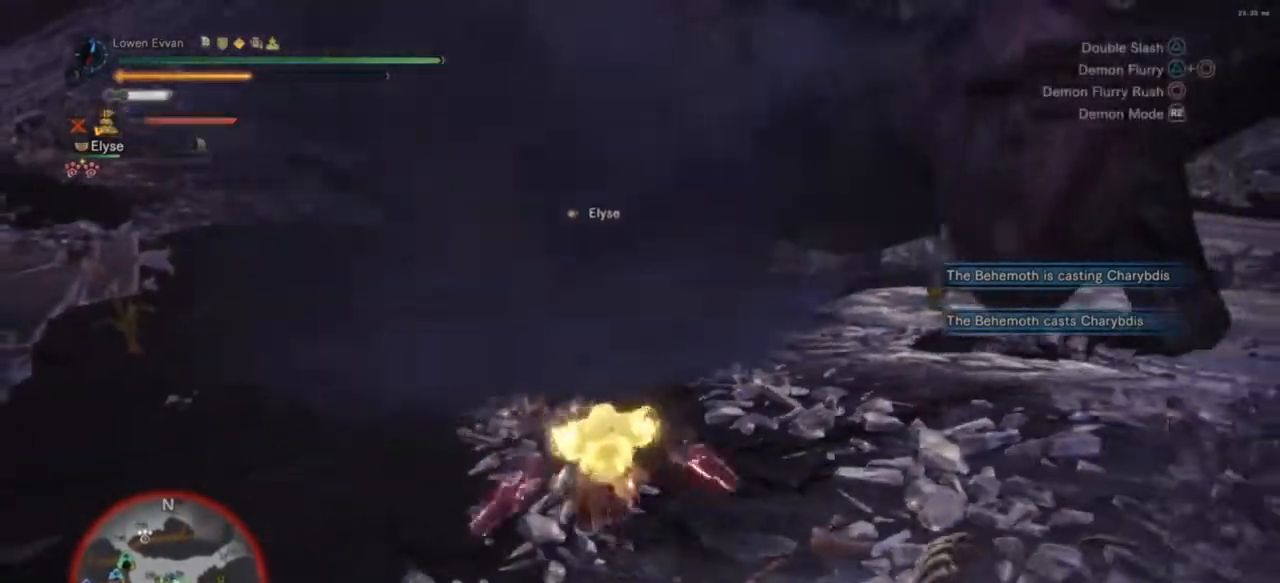
{"buttons": [], "left_stick": "down", "right_stick": "center", "events": [[200, "R2", "down"], [267, "R2", "up"]]}
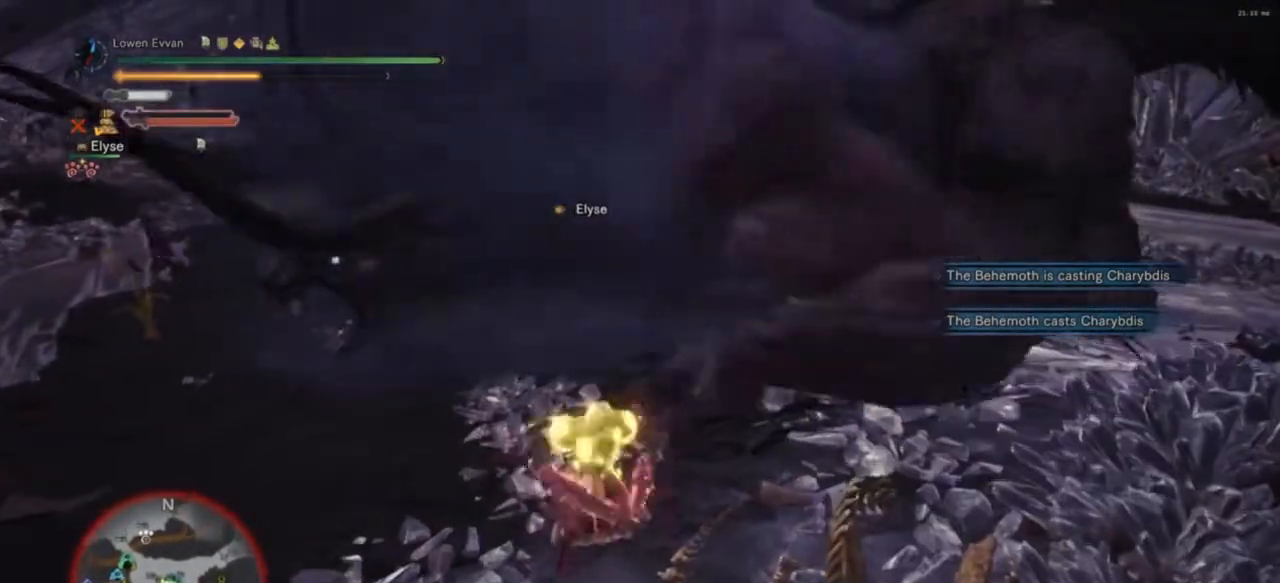
{"buttons": [], "left_stick": "down", "right_stick": "center", "events": []}
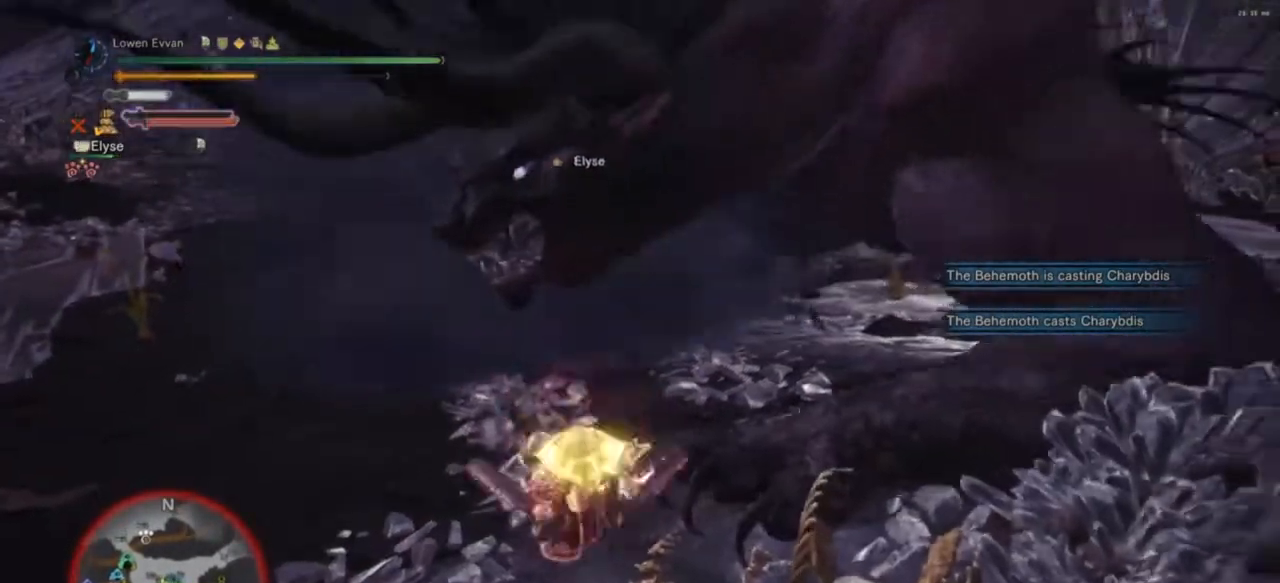
{"buttons": [], "left_stick": "down-right", "right_stick": "center", "events": [[500, "left_stick", "down-right"]]}
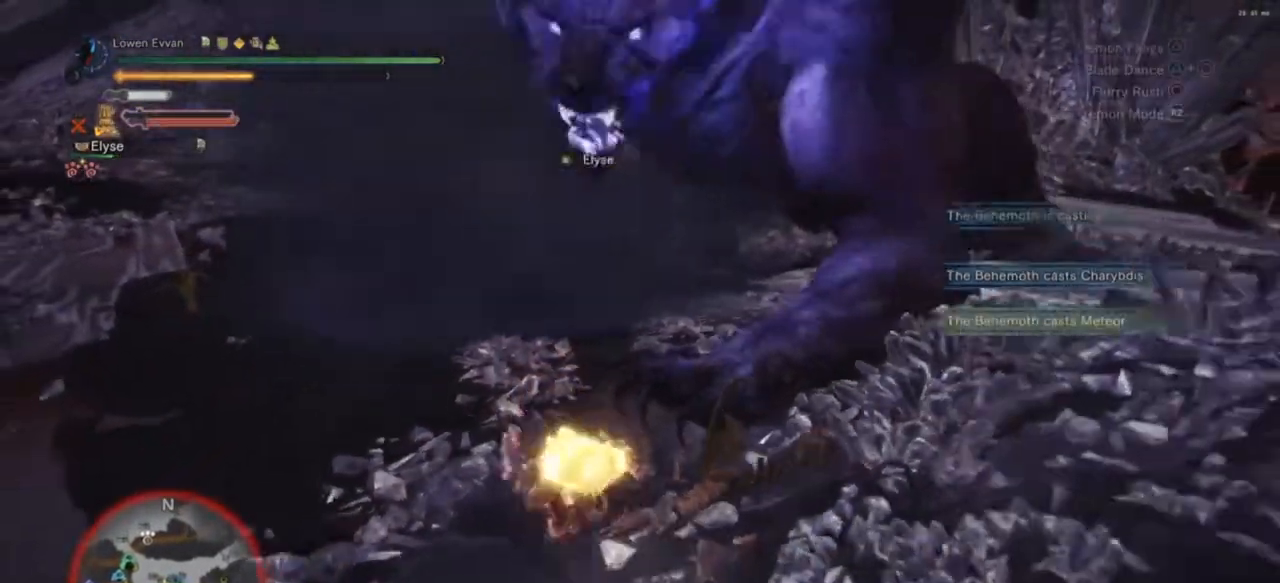
{"buttons": [], "left_stick": "right", "right_stick": "center", "events": [[433, "left_stick", "right"]]}